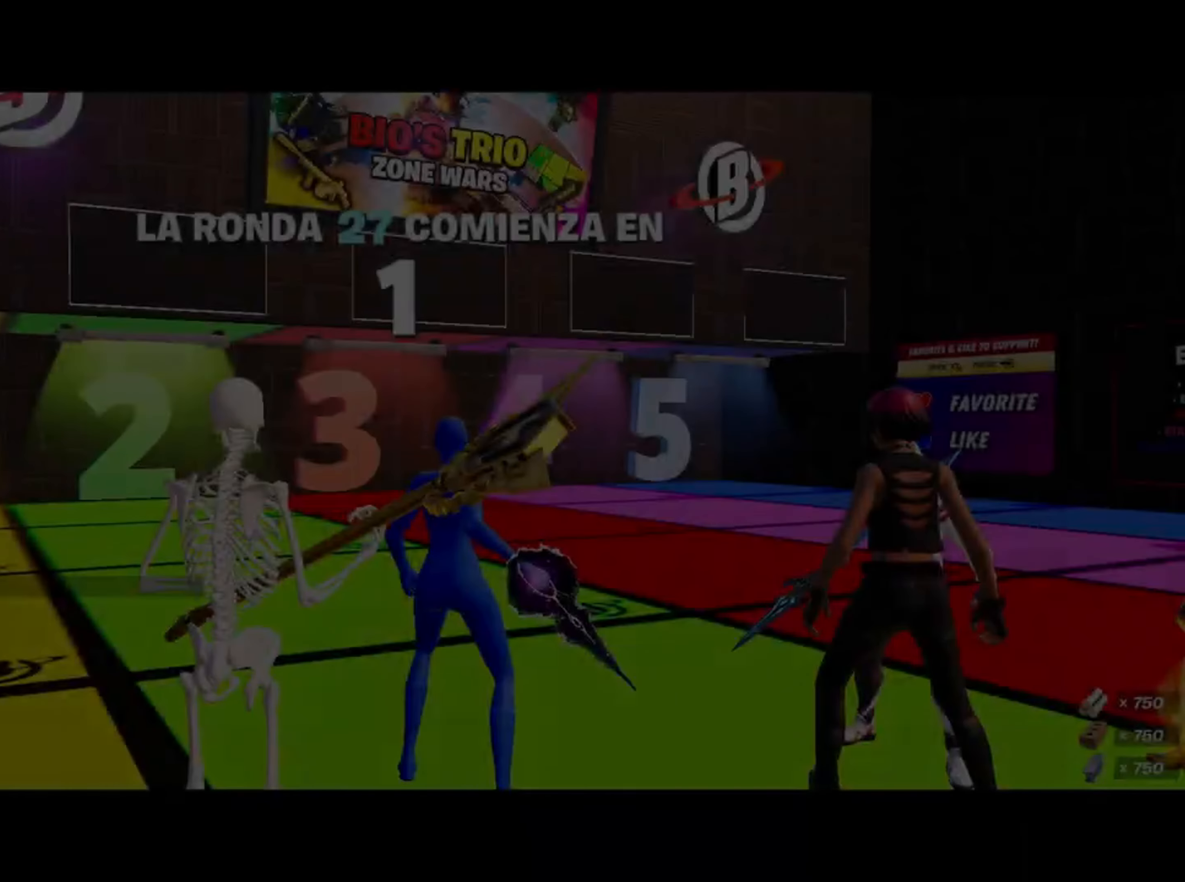
Gameplay with keyboard and mouse; each line is a JSON object with the keys and mouse buttons held at the frame after it. "events" lists presses ("down") and releases ("up") of "1", "2", "3", "4", "5", "a", "alt", "c", "caps_lock", "ctrl", "d", "e", "f", "g", "q", "r", "s", "shift", "space", "t", "tab", "v", "w", "x", "z", "mouse_left", "mouse_wheel" and "mouse_right" between this image and that frame as [ms after this image, input, new state], when the widget could be followed in between. "mouse_left", "mouse_wheel", "mouse_right" = the "left", "wheel", "right" buttons of the "mouse" list. No other keys are recorded. "wheel" means that the mouse wheel is clicked or scrolled. Not read: mouse_move.
{"keys": [], "mouse": [], "events": []}
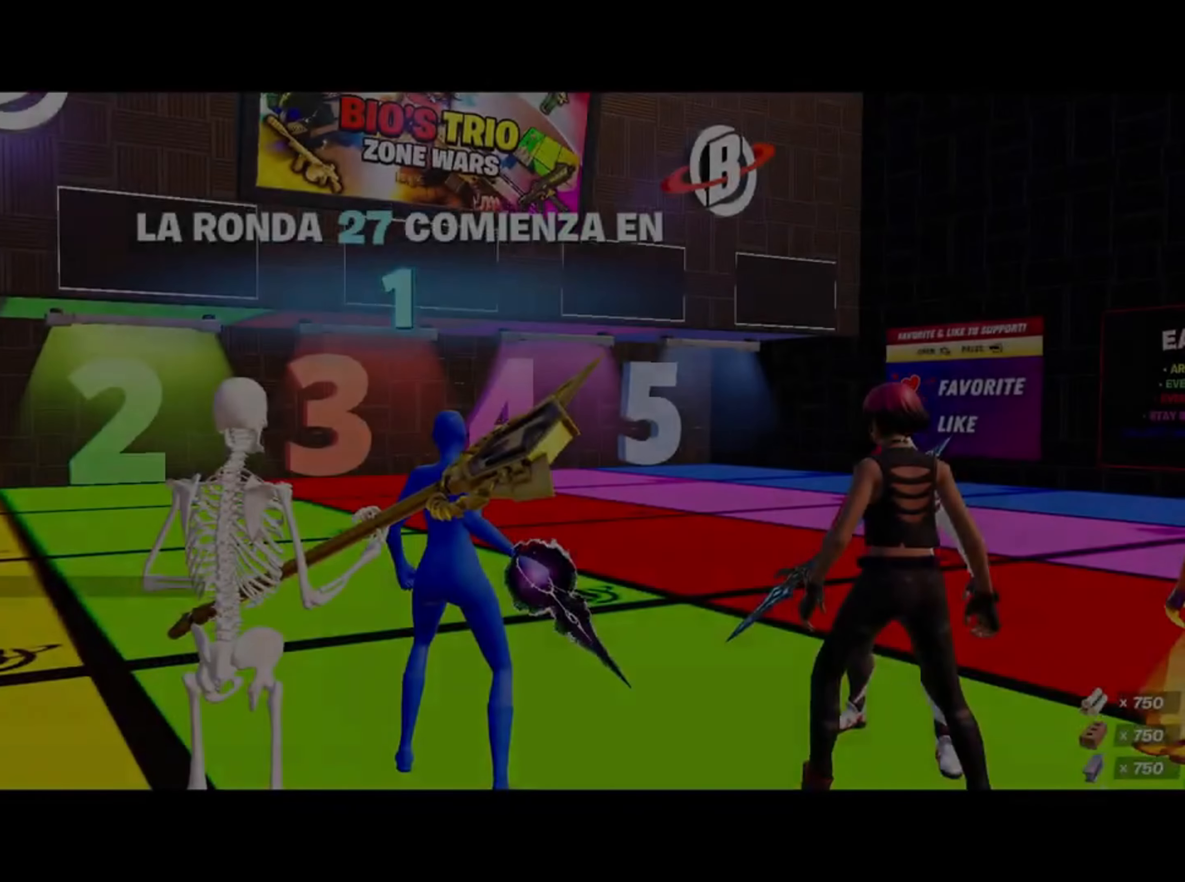
{"keys": [], "mouse": [], "events": []}
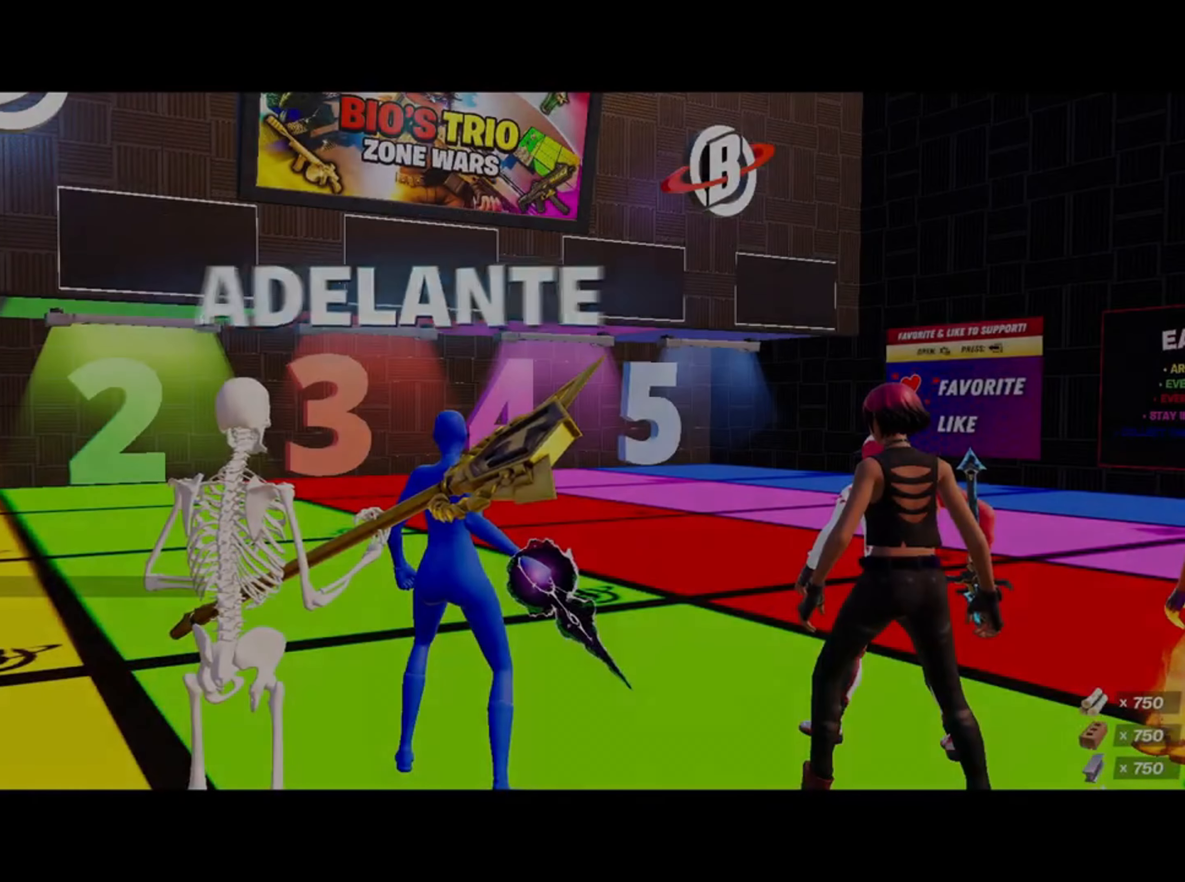
{"keys": [], "mouse": [], "events": []}
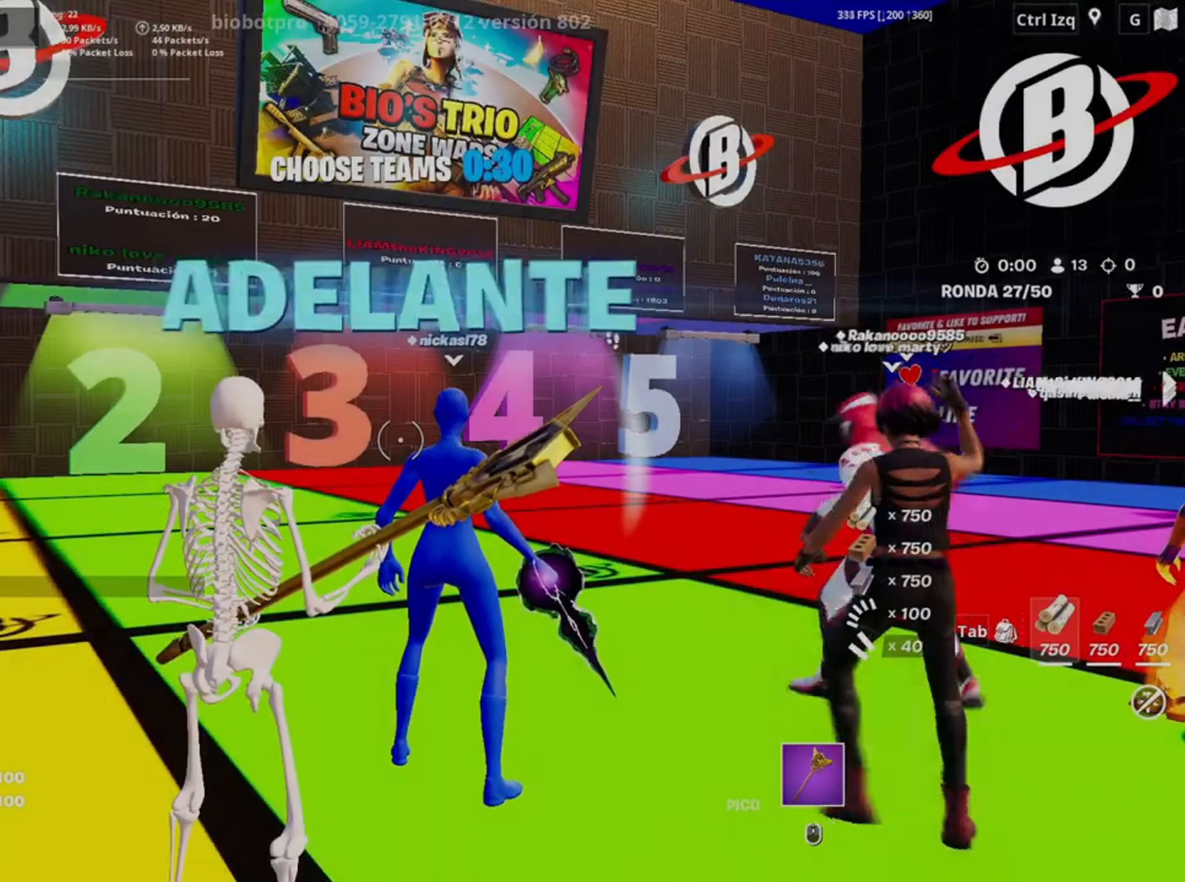
{"keys": [], "mouse": [], "events": []}
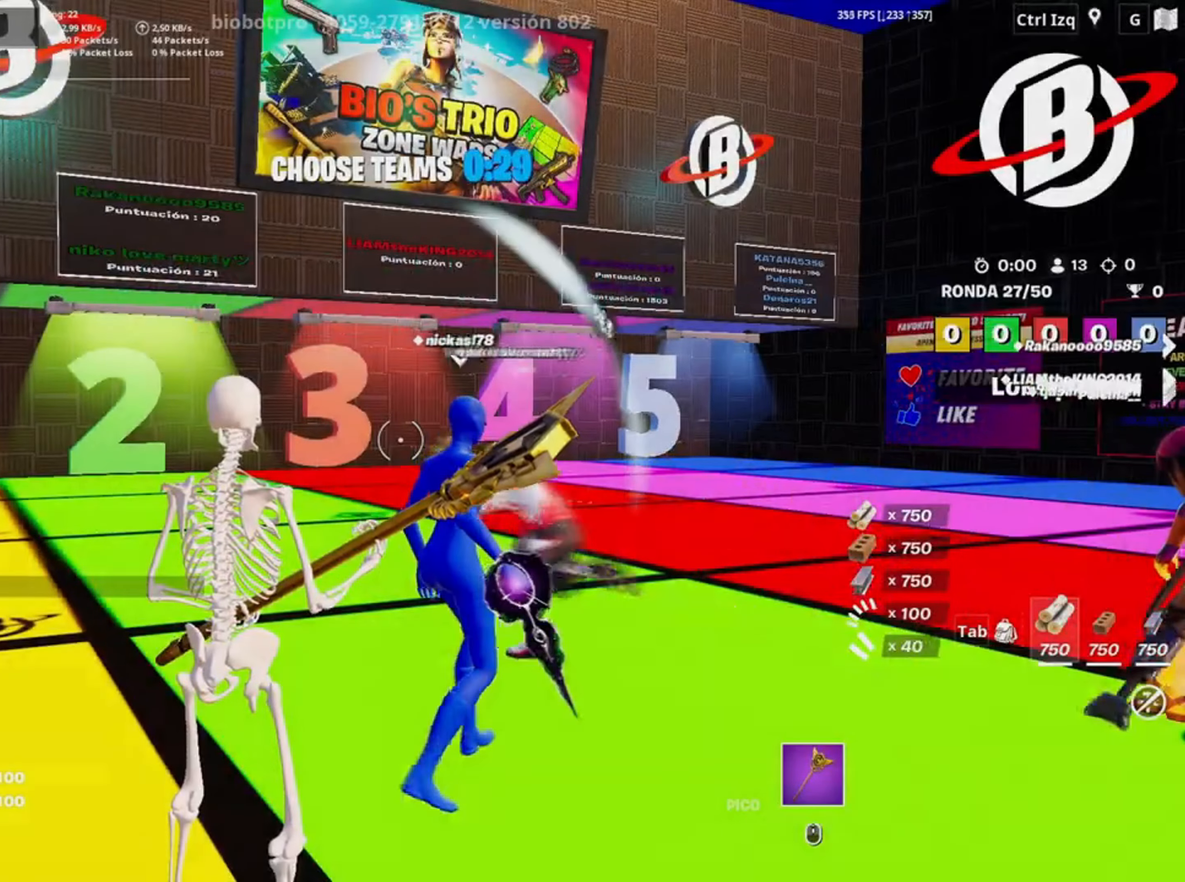
{"keys": [], "mouse": [], "events": []}
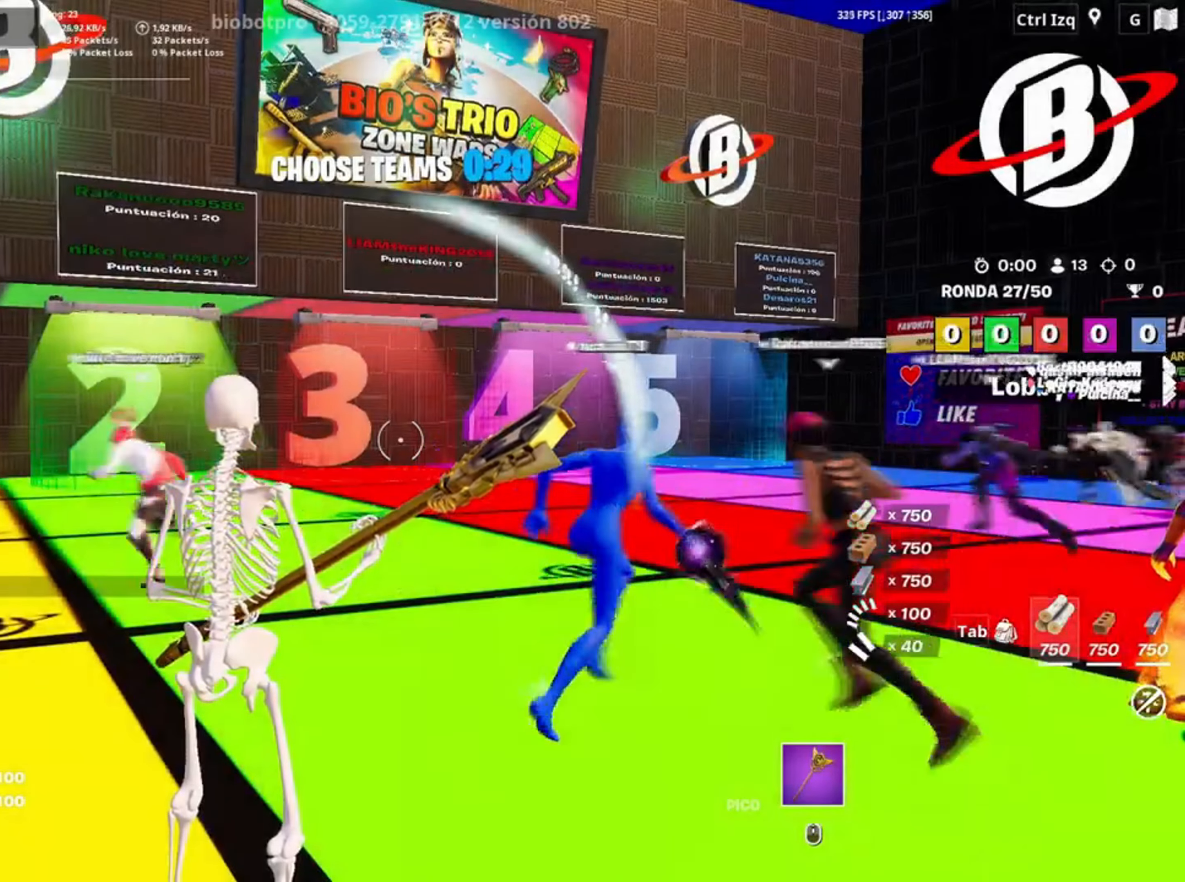
{"keys": ["w"], "mouse": [], "events": [[217, "w", "down"]]}
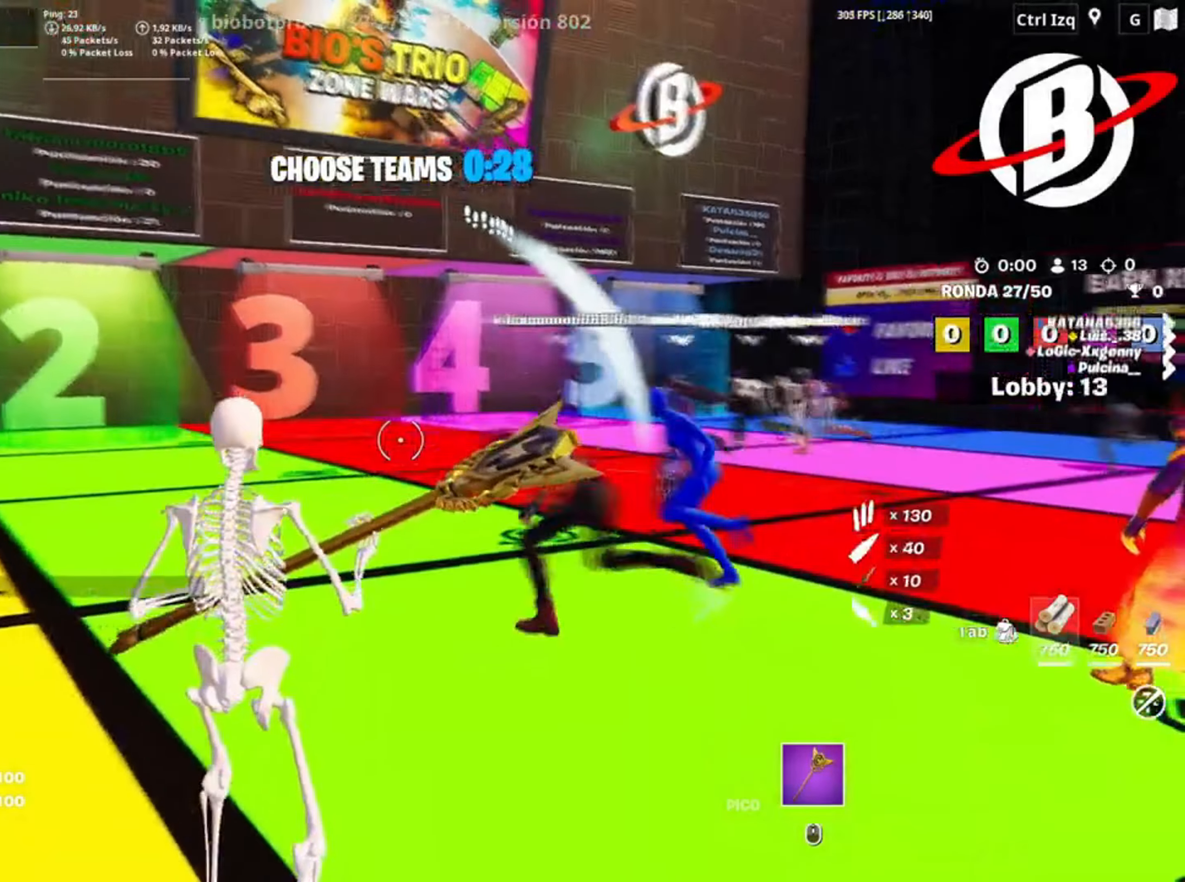
{"keys": ["d", "w"], "mouse": [], "events": [[217, "v", "down"], [300, "v", "up"], [450, "d", "down"]]}
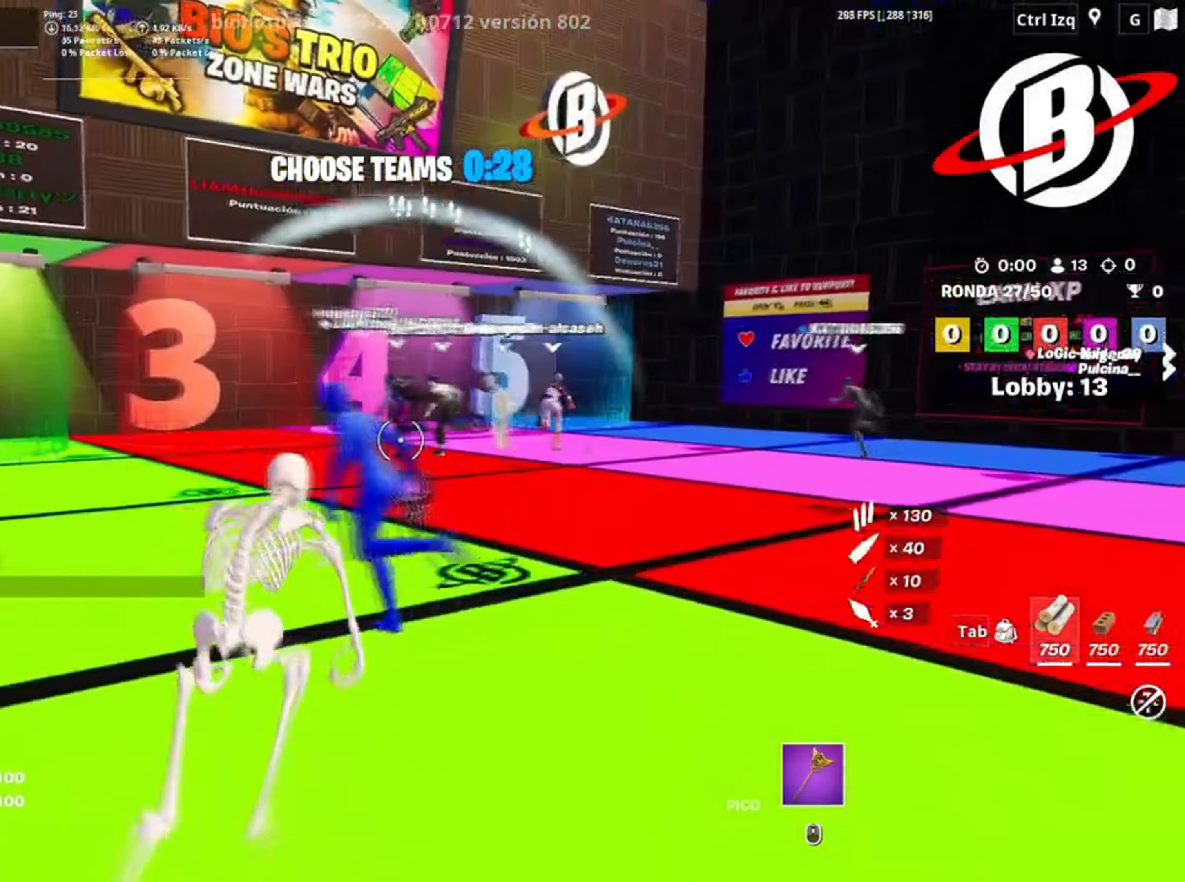
{"keys": ["a", "w"], "mouse": [], "events": [[217, "d", "up"], [350, "a", "down"]]}
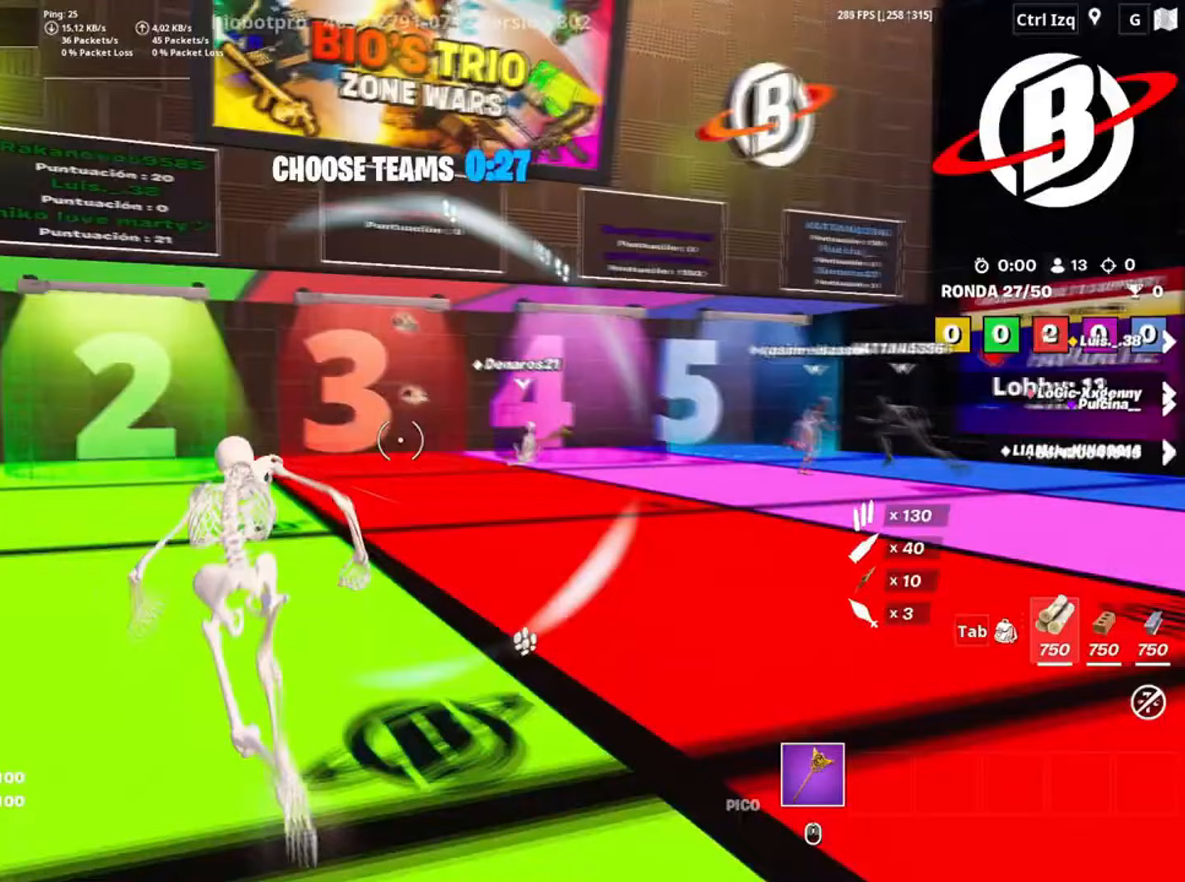
{"keys": ["d", "w"], "mouse": [], "events": [[50, "a", "up"], [50, "d", "down"]]}
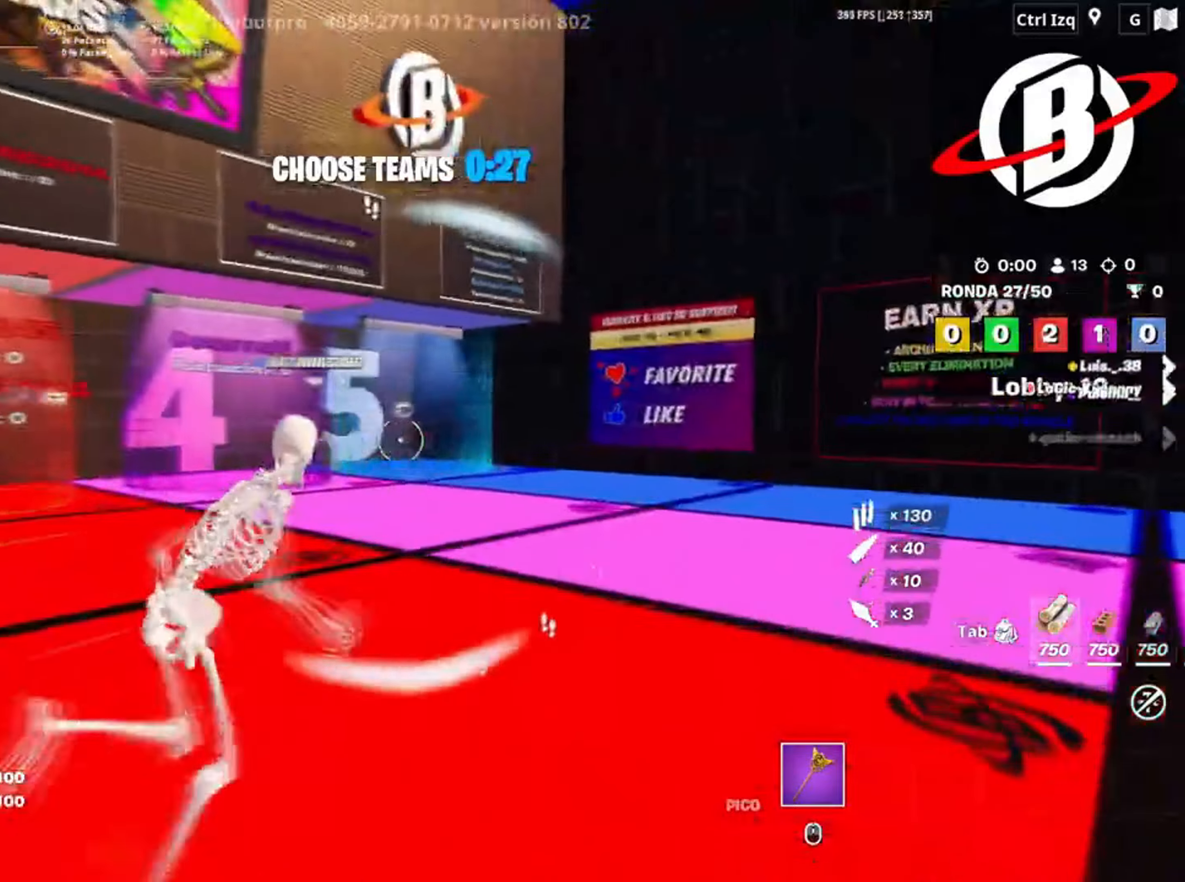
{"keys": ["d", "w"], "mouse": [], "events": [[17, "d", "up"], [383, "d", "down"]]}
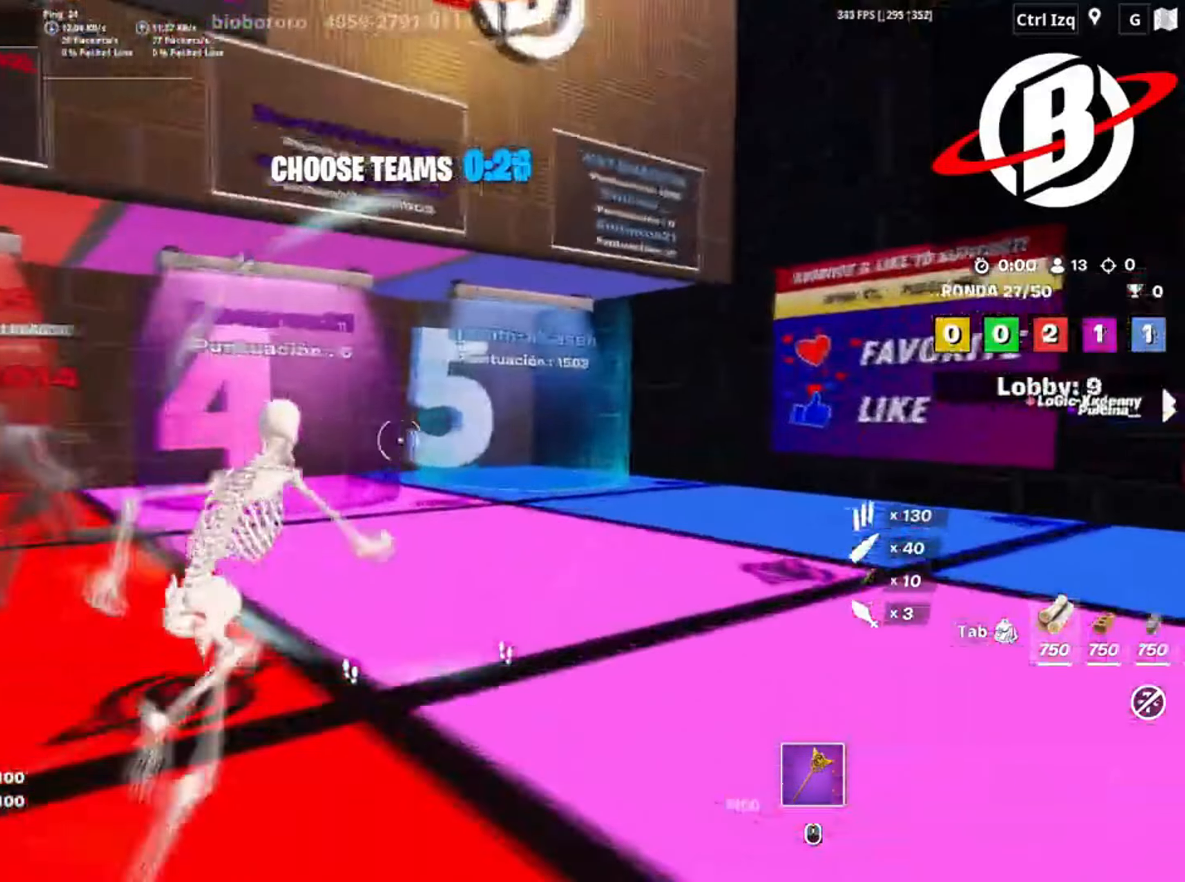
{"keys": ["a", "d", "w"], "mouse": [], "events": [[250, "a", "down"], [283, "d", "up"], [500, "d", "down"]]}
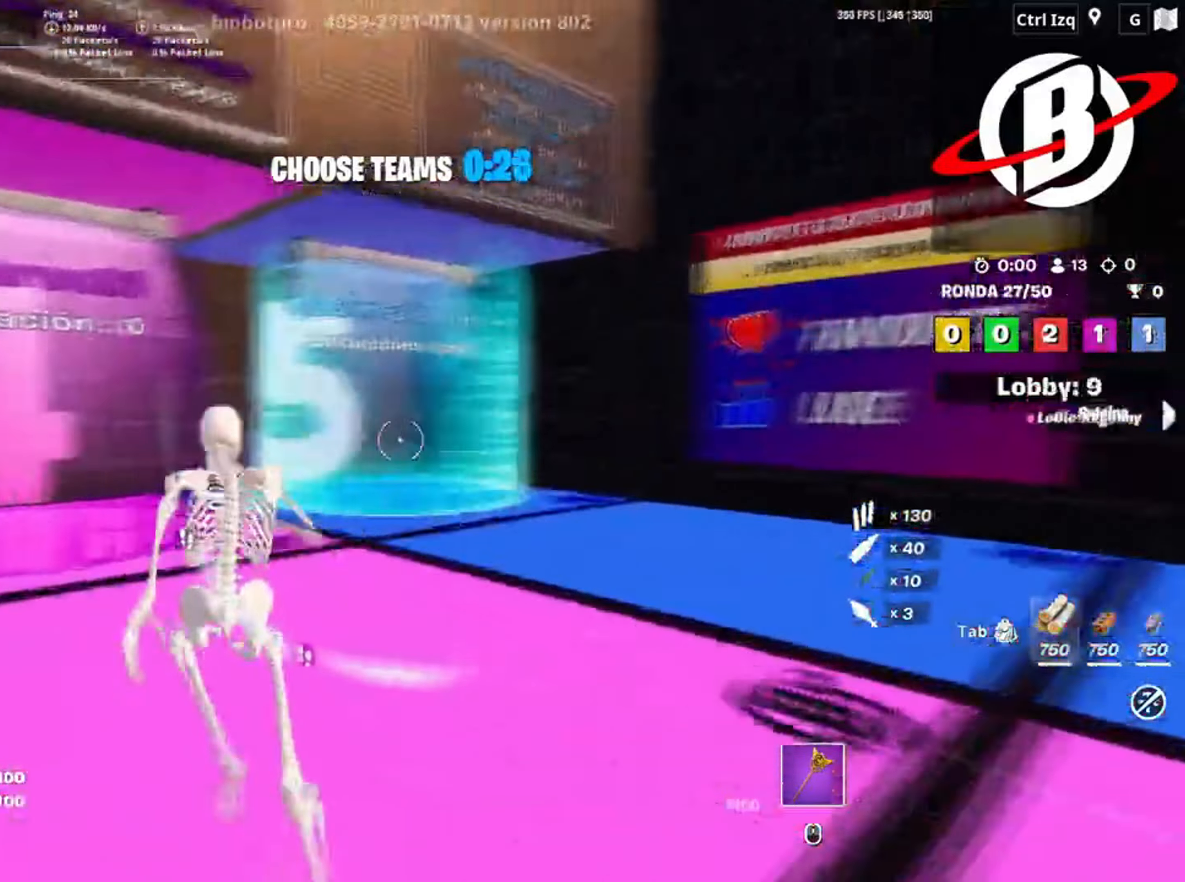
{"keys": ["a", "w"], "mouse": [], "events": [[17, "a", "up"], [250, "d", "up"], [317, "a", "down"]]}
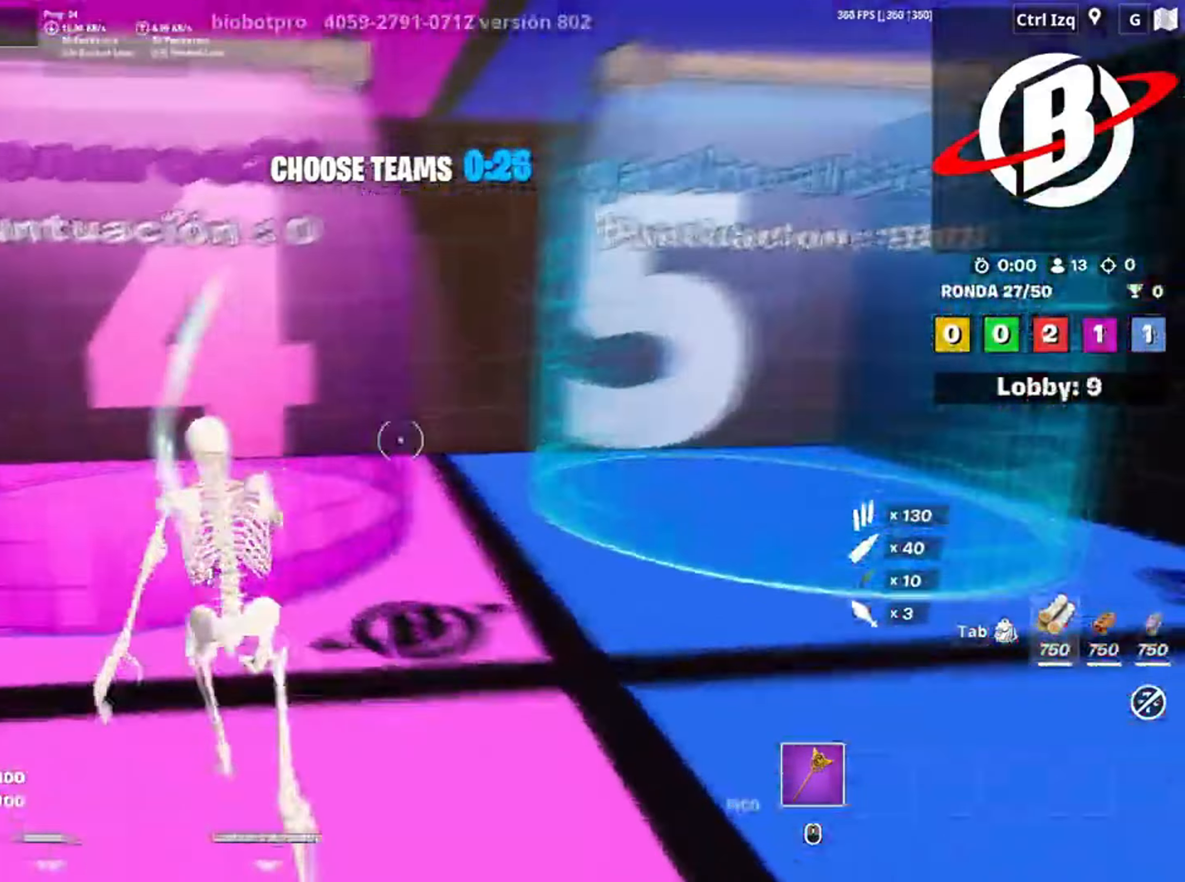
{"keys": [], "mouse": [], "events": [[217, "a", "up"], [400, "w", "up"]]}
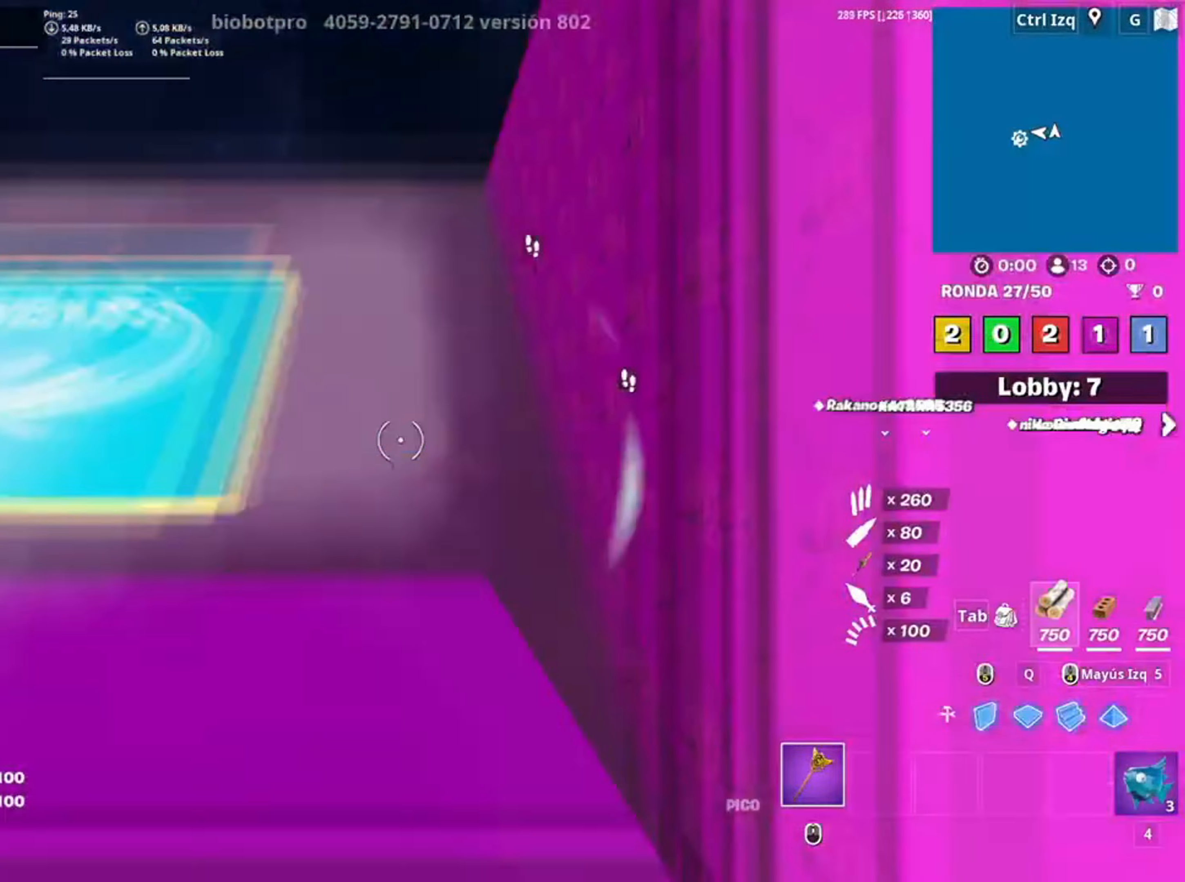
{"keys": ["w"], "mouse": [], "events": [[250, "w", "down"]]}
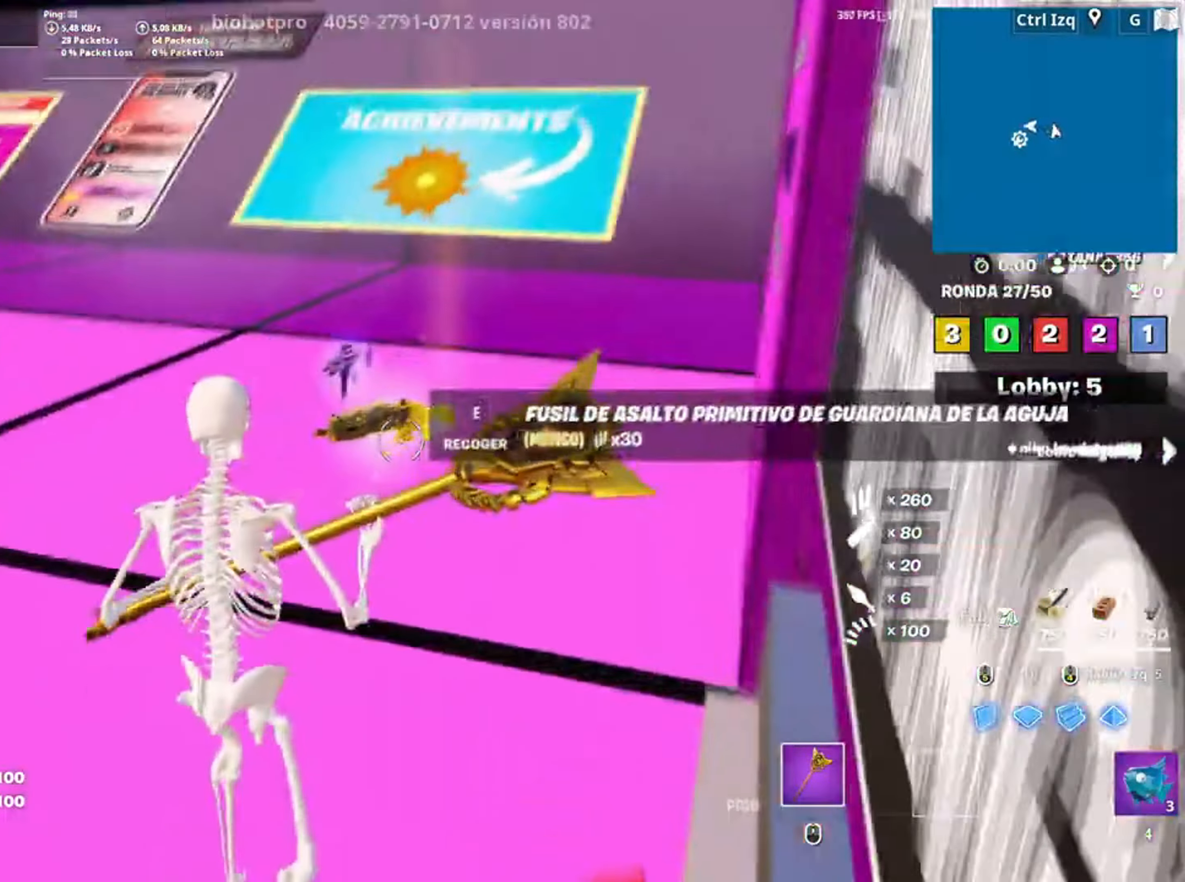
{"keys": ["a", "w"], "mouse": [], "events": [[183, "e", "down"], [250, "a", "down"], [283, "w", "up"], [300, "e", "up"], [383, "e", "down"], [450, "w", "down"], [483, "e", "up"]]}
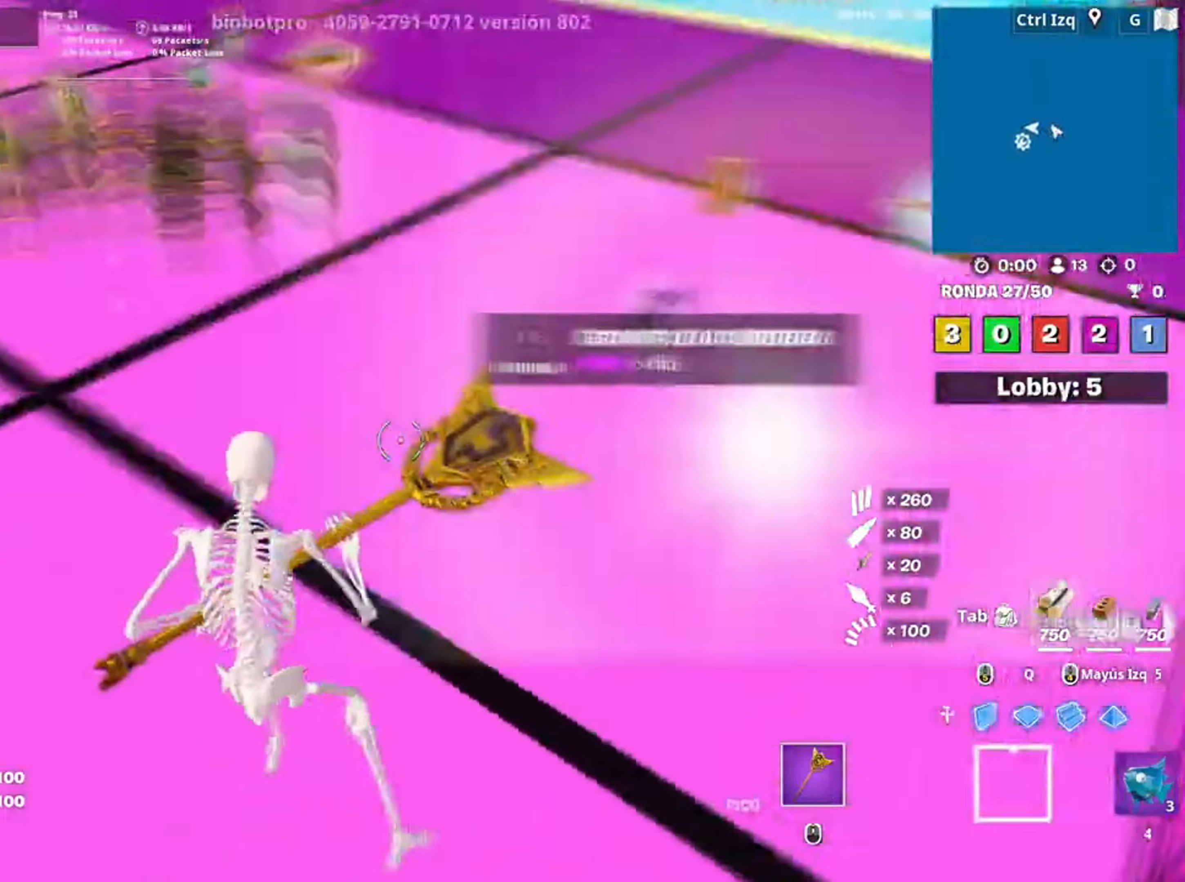
{"keys": ["e", "w"], "mouse": [], "events": [[50, "a", "up"], [50, "e", "down"], [167, "e", "up"], [250, "e", "down"], [317, "e", "up"], [383, "e", "down"]]}